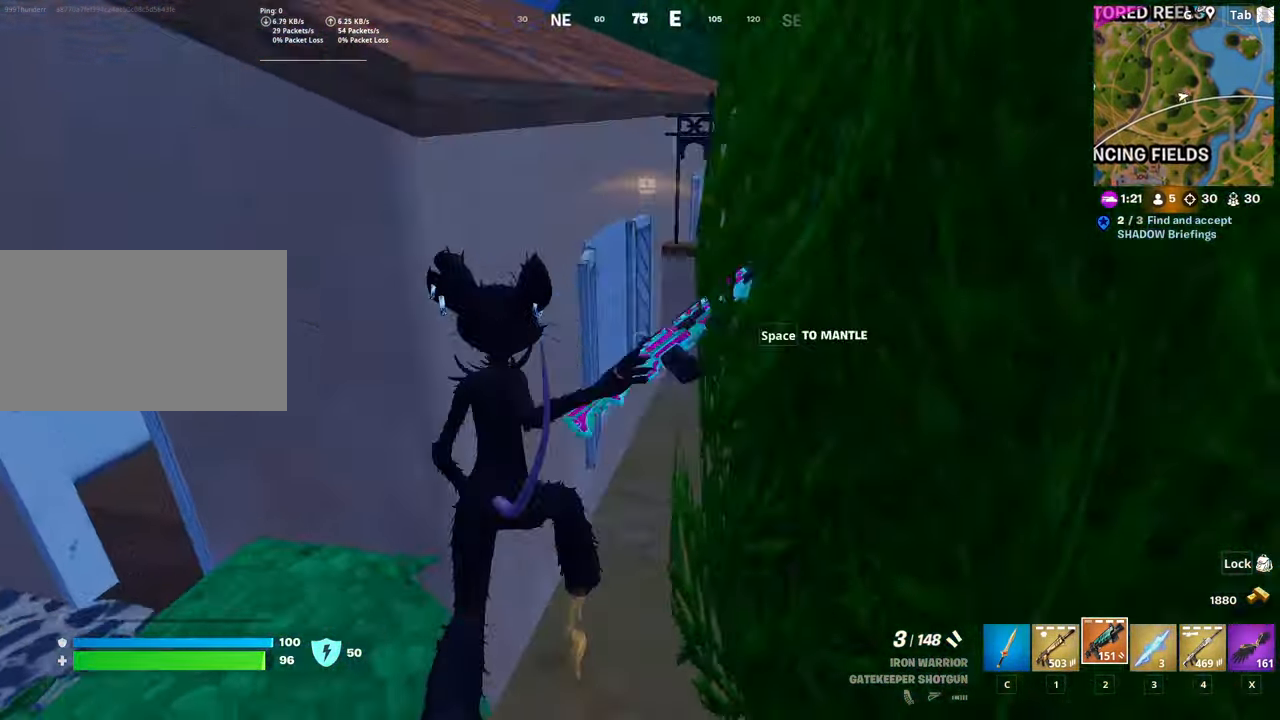
Gameplay with keyboard and mouse; each line is a JSON object with the keys and mouse buttons held at the frame after it. "events" lists presses ("down") and releases ("up") of "1", "2", "3", "4", "5", "a", "alt", "c", "caps_lock", "ctrl", "d", "e", "f", "g", "q", "r", "s", "shift", "space", "t", "tab", "v", "w", "x", "z", "mouse_left", "mouse_wheel" and "mouse_right" between this image and that frame as [ms after this image, input, new state], when the widget could be followed in between. "mouse_left", "mouse_wheel", "mouse_right" = the "left", "wheel", "right" buttons of the "mouse" list. No other keys are recorded. "wheel" means that the mouse wheel is clicked or scrolled. "mouse_move" is the direction in which the mouse moves at that frame (one of eight, or "still"), when it could be read.
{"keys": ["d", "w"], "mouse": [], "mouse_move": "up", "events": [[84, "a", "up"], [84, "d", "down"], [134, "w", "down"], [317, "d", "up"], [501, "d", "down"]]}
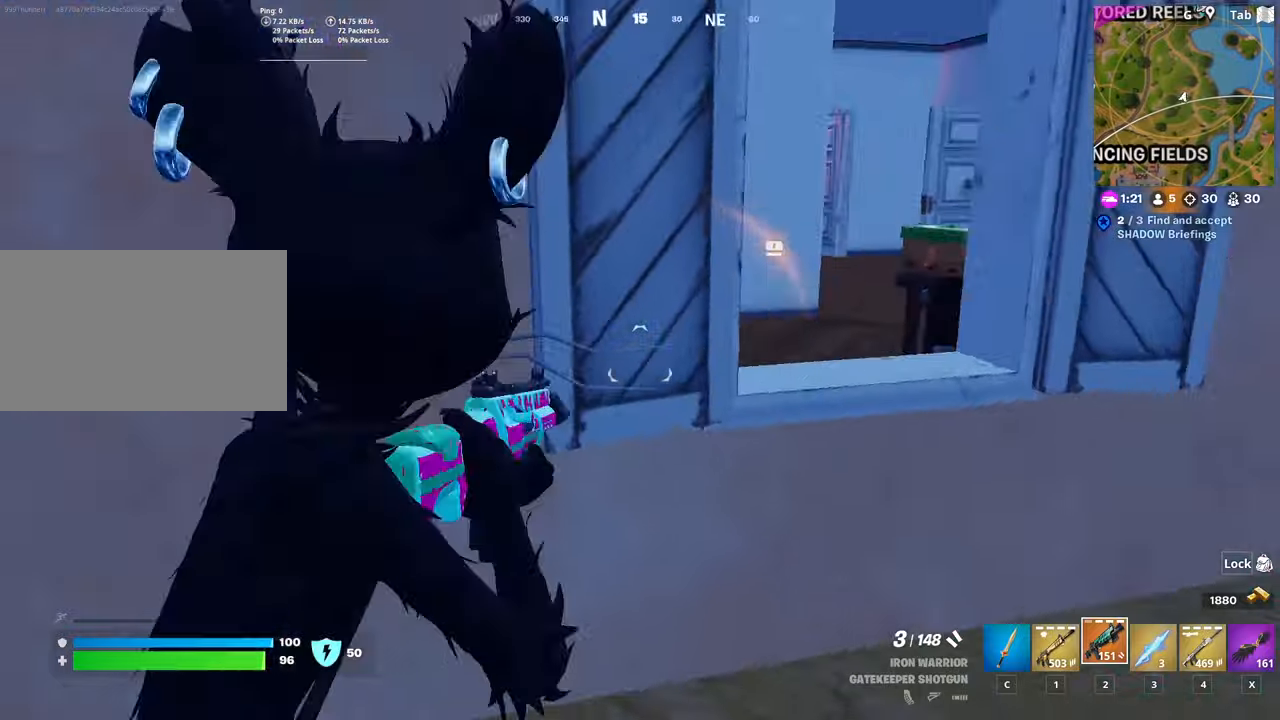
{"keys": ["s"], "mouse": [], "mouse_move": "up", "events": [[150, "w", "up"], [417, "d", "up"], [417, "s", "down"]]}
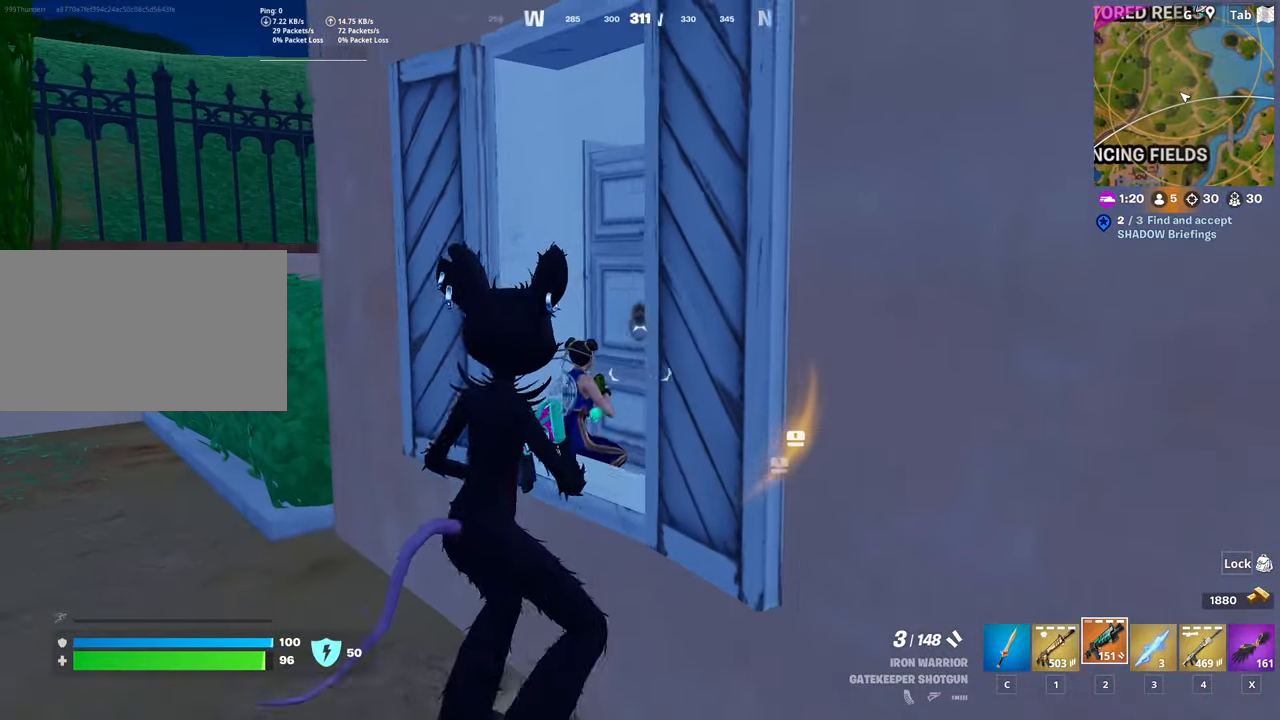
{"keys": [], "mouse": ["left"], "mouse_move": "up-left", "events": [[66, "s", "up"], [433, "mouse_left", "down"]]}
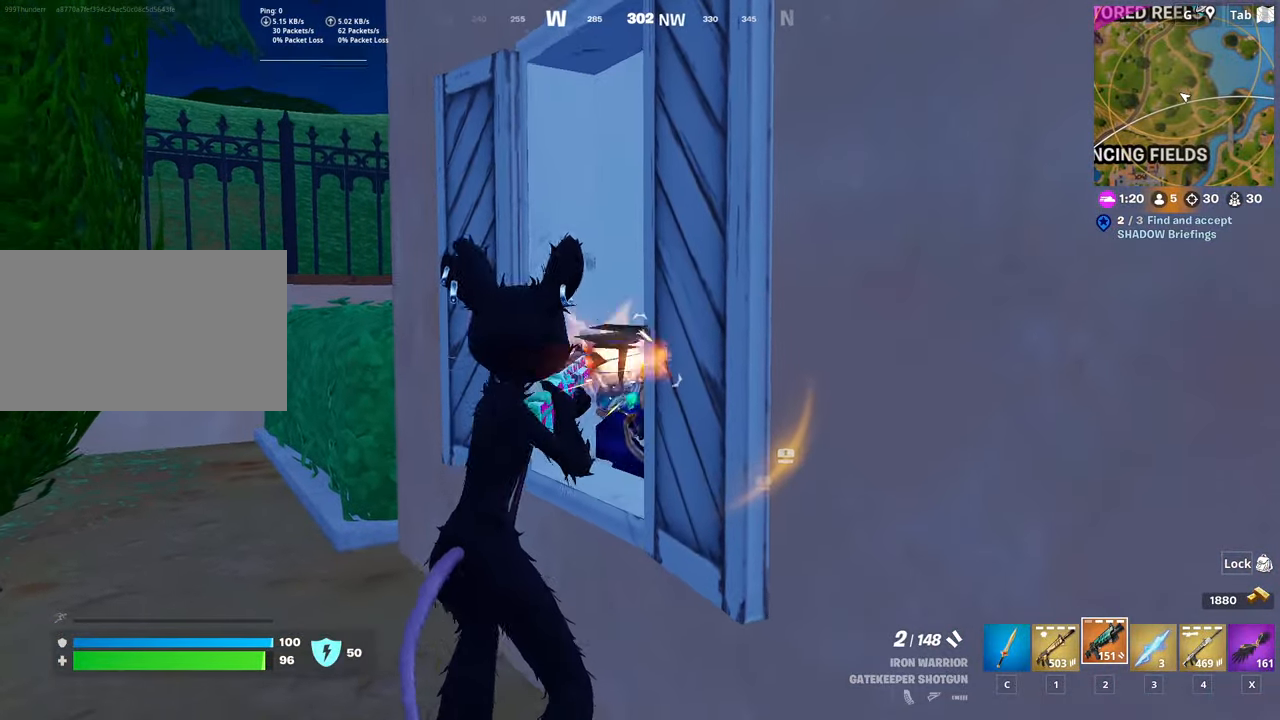
{"keys": ["d"], "mouse": [], "mouse_move": "down-left", "events": [[84, "a", "down"], [84, "mouse_left", "up"], [84, "s", "down"], [217, "s", "up"], [267, "a", "up"], [451, "d", "down"]]}
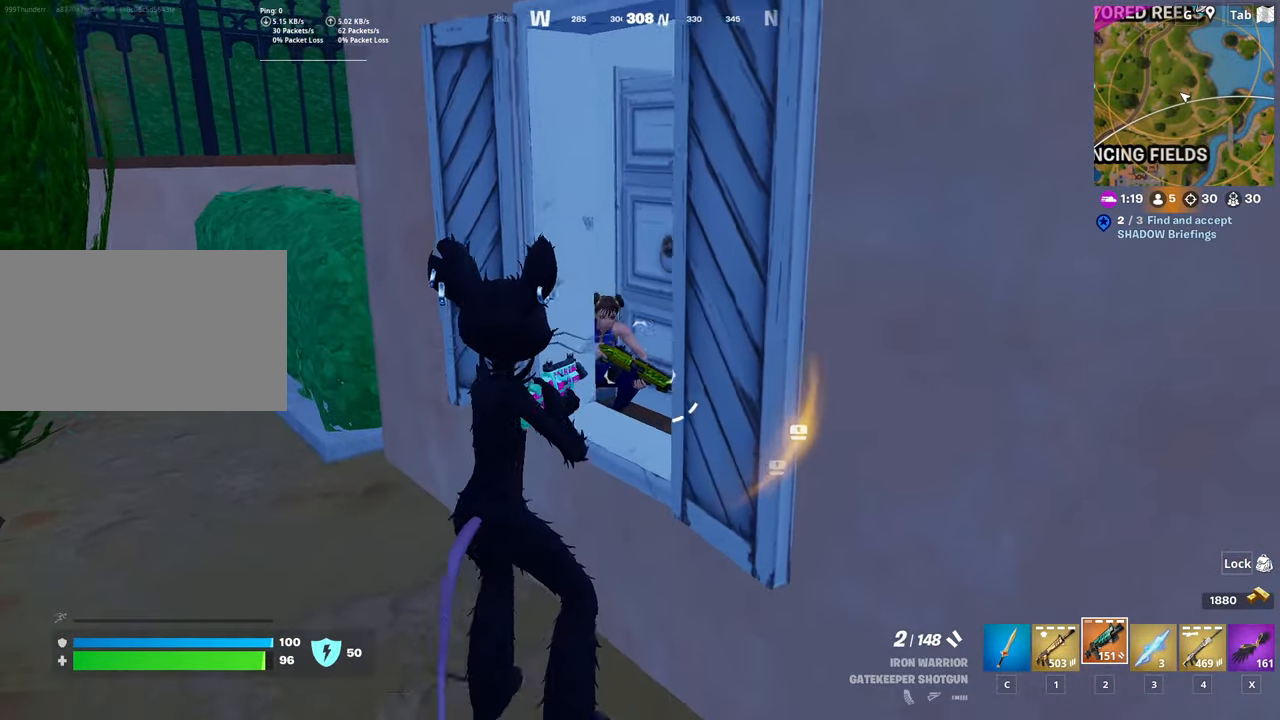
{"keys": ["a"], "mouse": [], "mouse_move": "down-right", "events": [[100, "d", "up"], [183, "a", "down"], [233, "mouse_left", "down"], [383, "mouse_left", "up"]]}
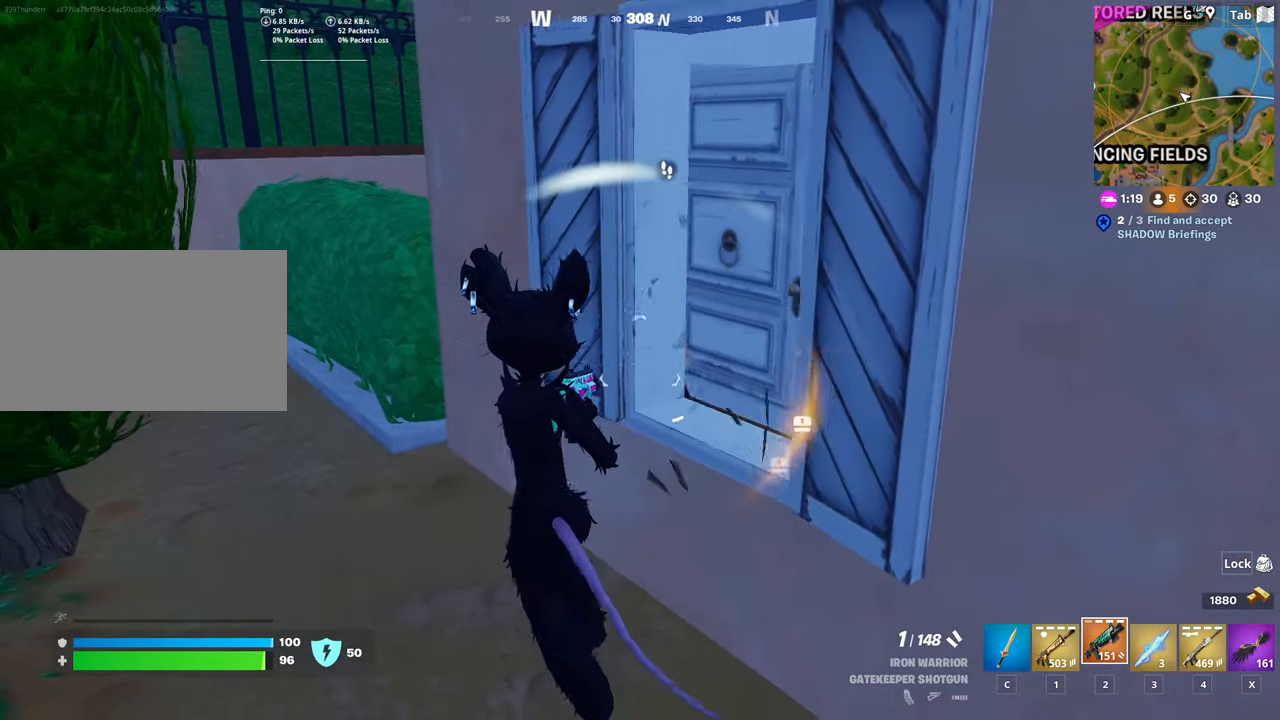
{"keys": ["d", "w"], "mouse": [], "mouse_move": "right", "events": [[100, "a", "up"], [100, "d", "down"], [367, "w", "down"]]}
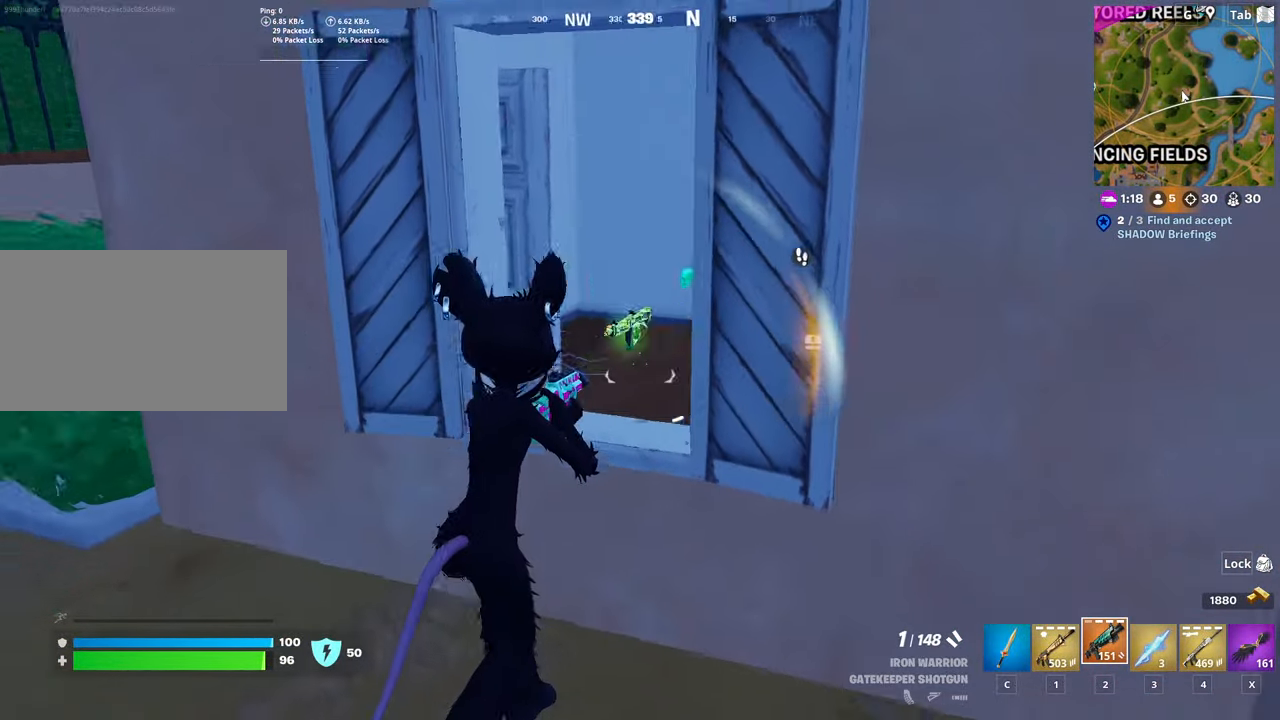
{"keys": ["a", "s"], "mouse": [], "mouse_move": "still", "events": [[16, "a", "down"], [16, "d", "up"], [116, "w", "up"], [350, "s", "down"]]}
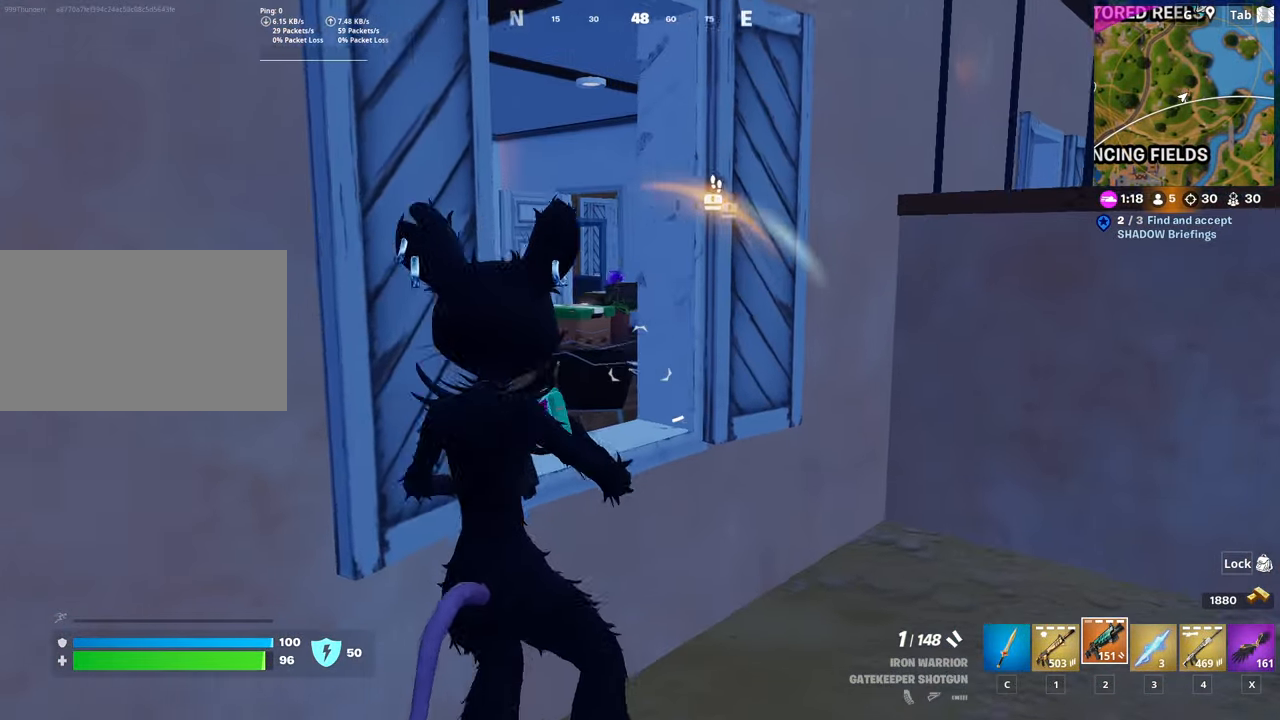
{"keys": ["w"], "mouse": [], "mouse_move": "left", "events": [[217, "a", "up"], [217, "s", "up"], [267, "d", "down"], [317, "space", "down"], [367, "d", "up"], [501, "space", "up"], [501, "w", "down"]]}
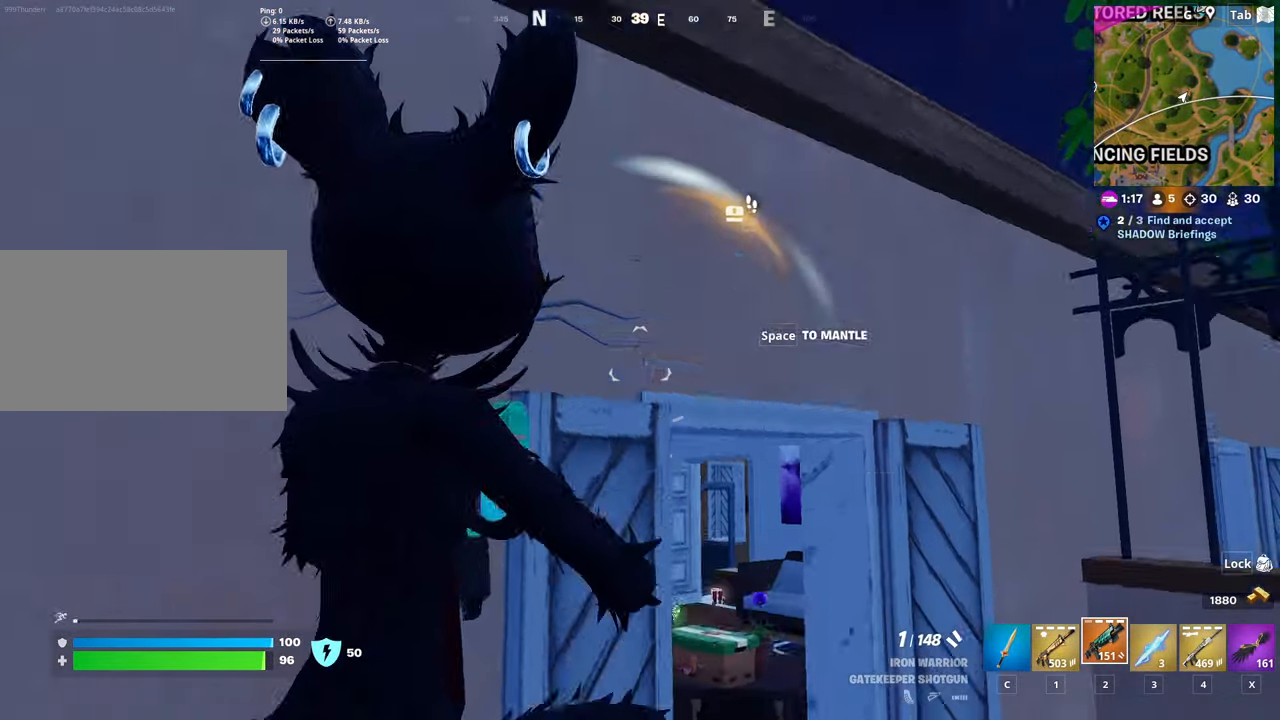
{"keys": ["w"], "mouse": [], "mouse_move": "down", "events": [[100, "space", "down"], [233, "space", "up"]]}
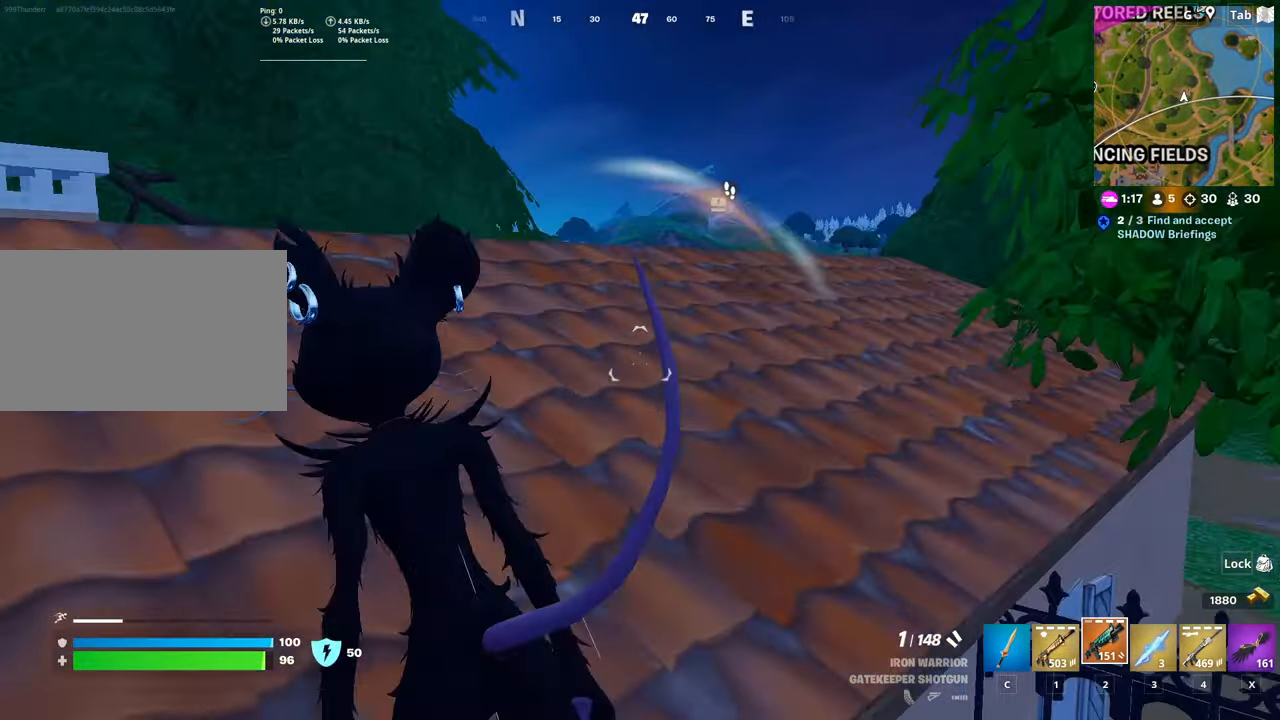
{"keys": ["r", "space", "w"], "mouse": [], "mouse_move": "down", "events": [[200, "r", "down"], [334, "r", "up"], [334, "space", "down"], [434, "r", "down"]]}
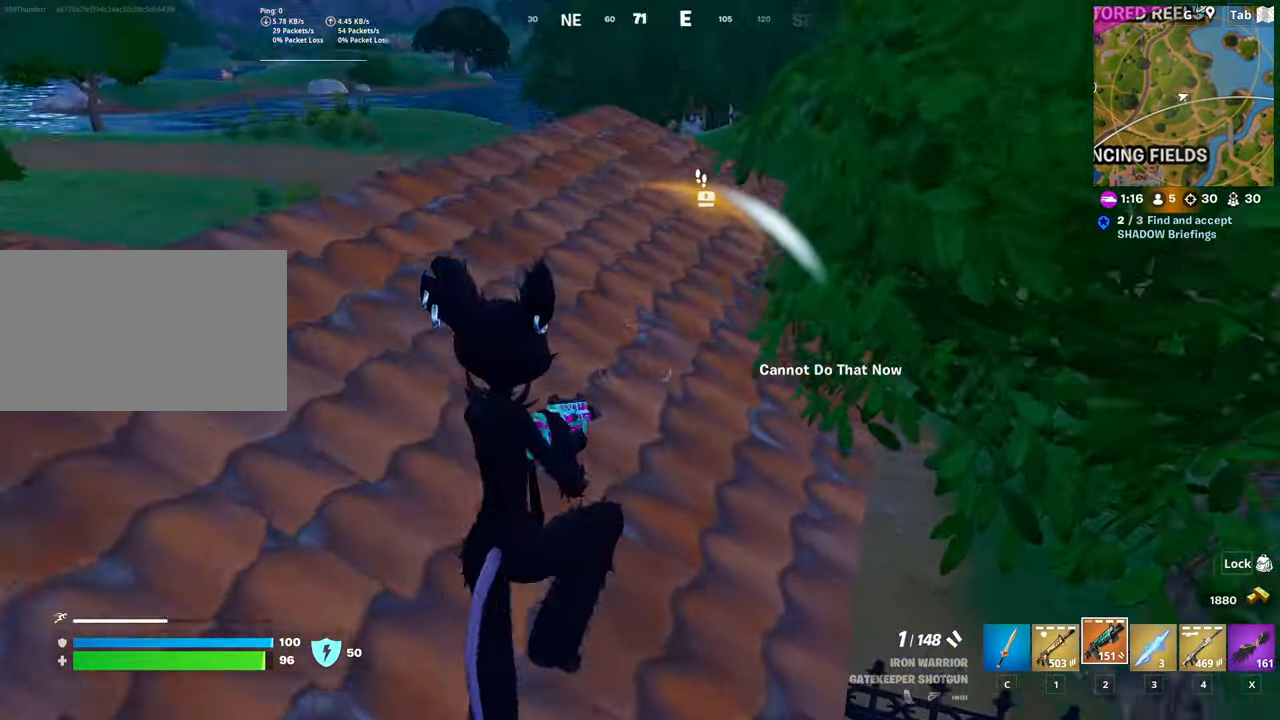
{"keys": ["shift", "w"], "mouse": [], "mouse_move": "still", "events": [[33, "r", "up"], [33, "space", "up"], [133, "r", "down"], [216, "r", "up"], [417, "shift", "down"]]}
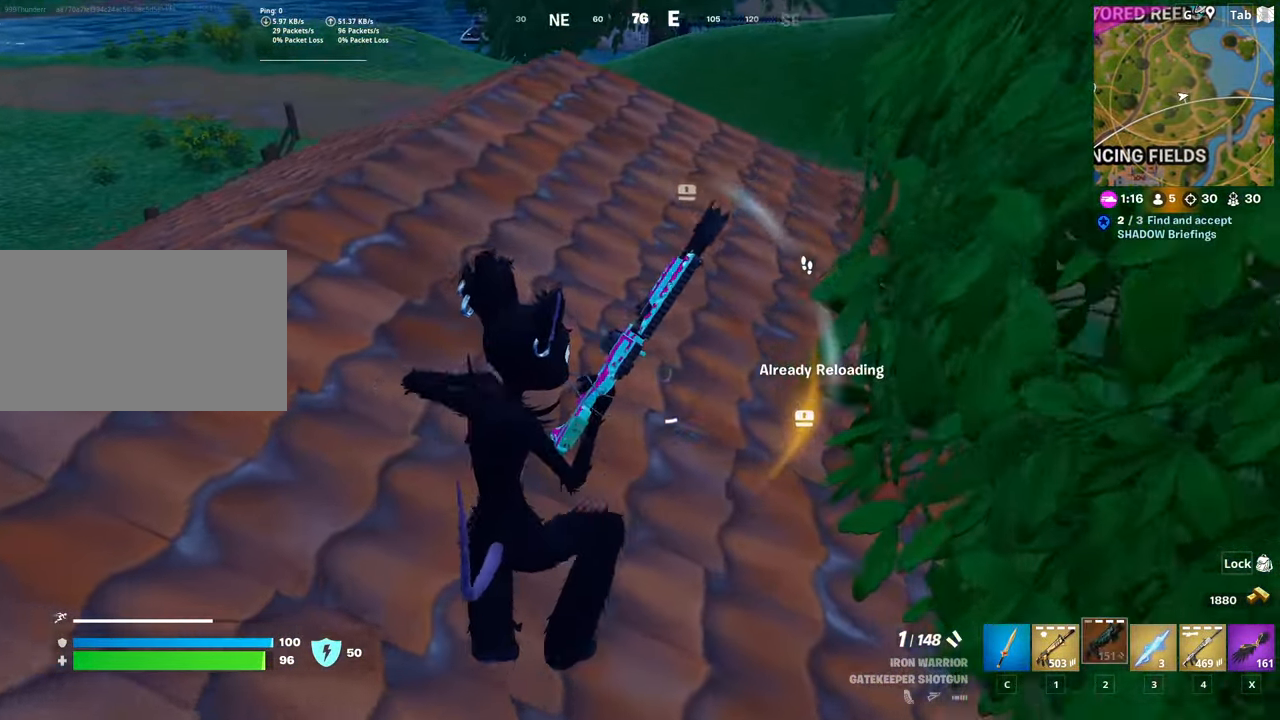
{"keys": ["w"], "mouse": [], "mouse_move": "still", "events": [[433, "shift", "up"]]}
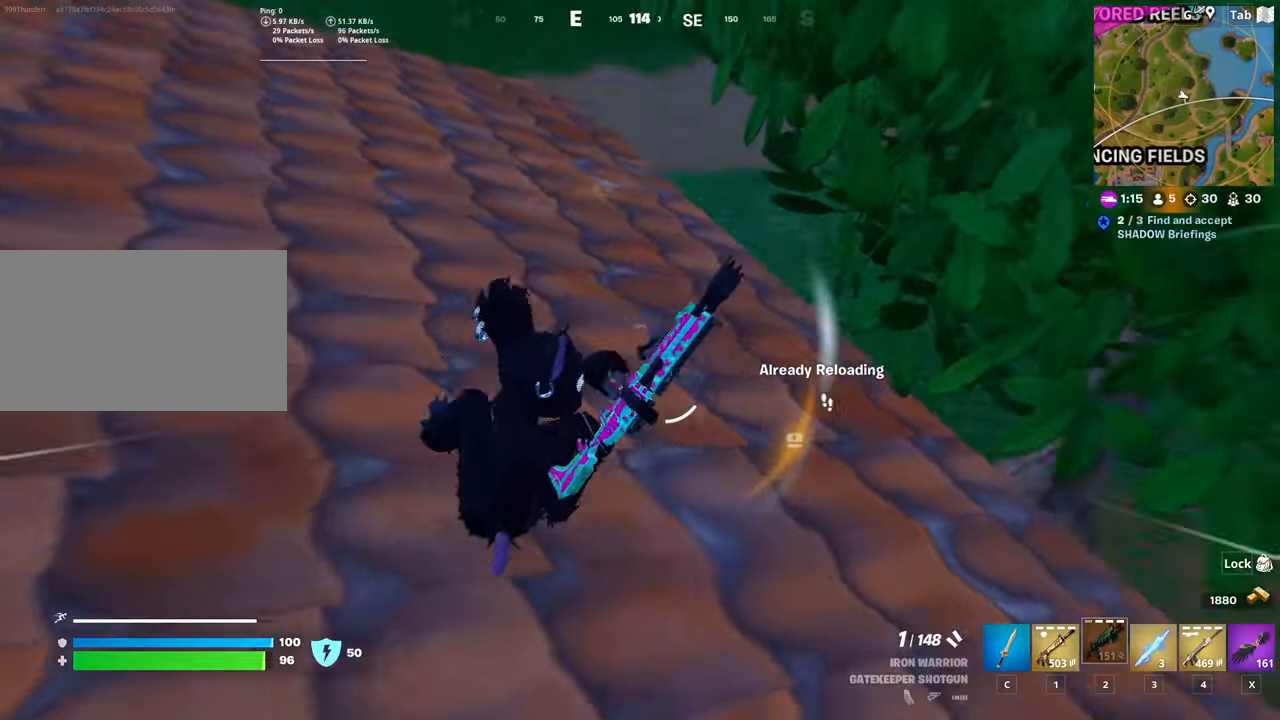
{"keys": ["a"], "mouse": [], "mouse_move": "still", "events": [[17, "space", "down"], [117, "a", "down"], [200, "space", "up"], [250, "w", "up"]]}
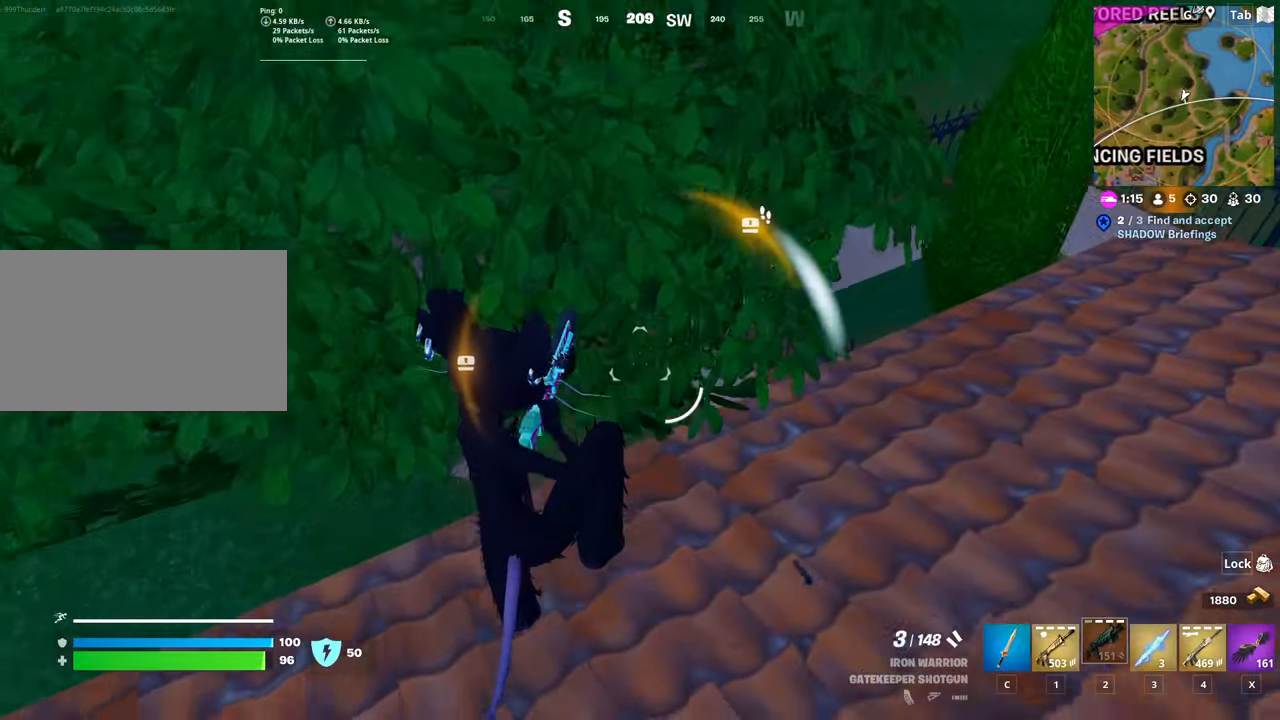
{"keys": ["a", "w"], "mouse": [], "mouse_move": "left", "events": [[83, "w", "down"]]}
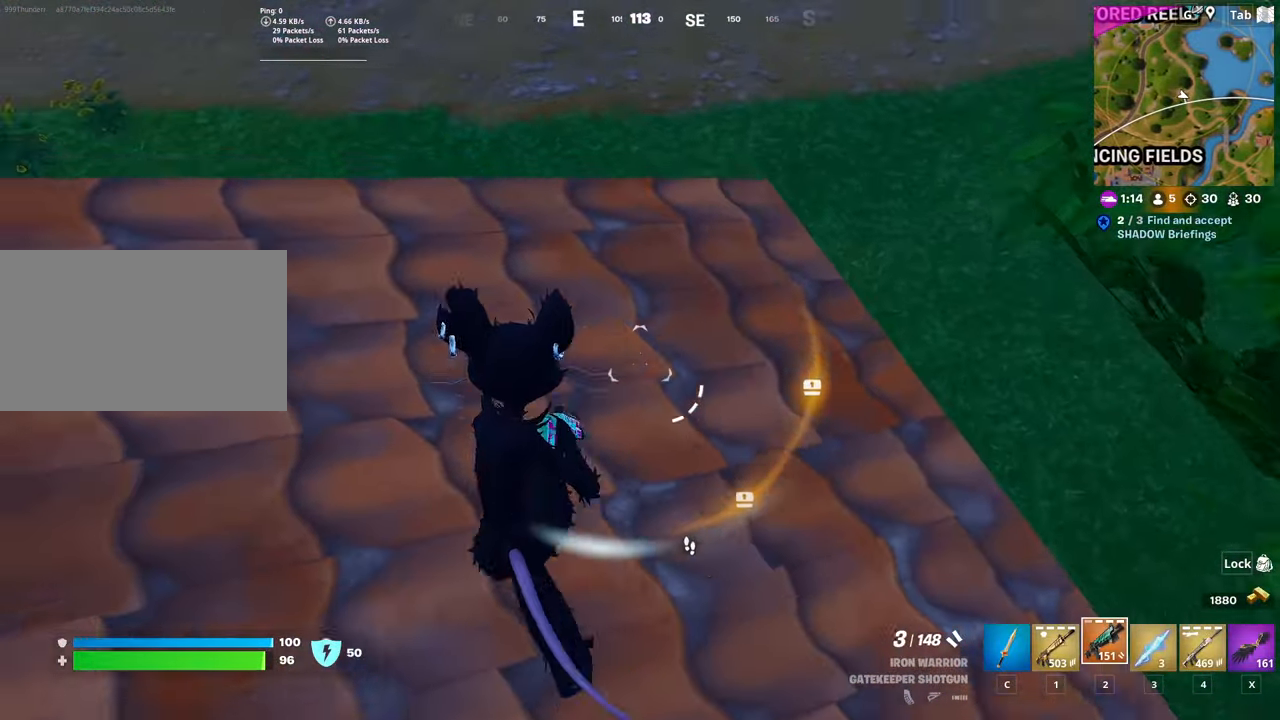
{"keys": ["w"], "mouse": [], "mouse_move": "still", "events": [[100, "a", "up"]]}
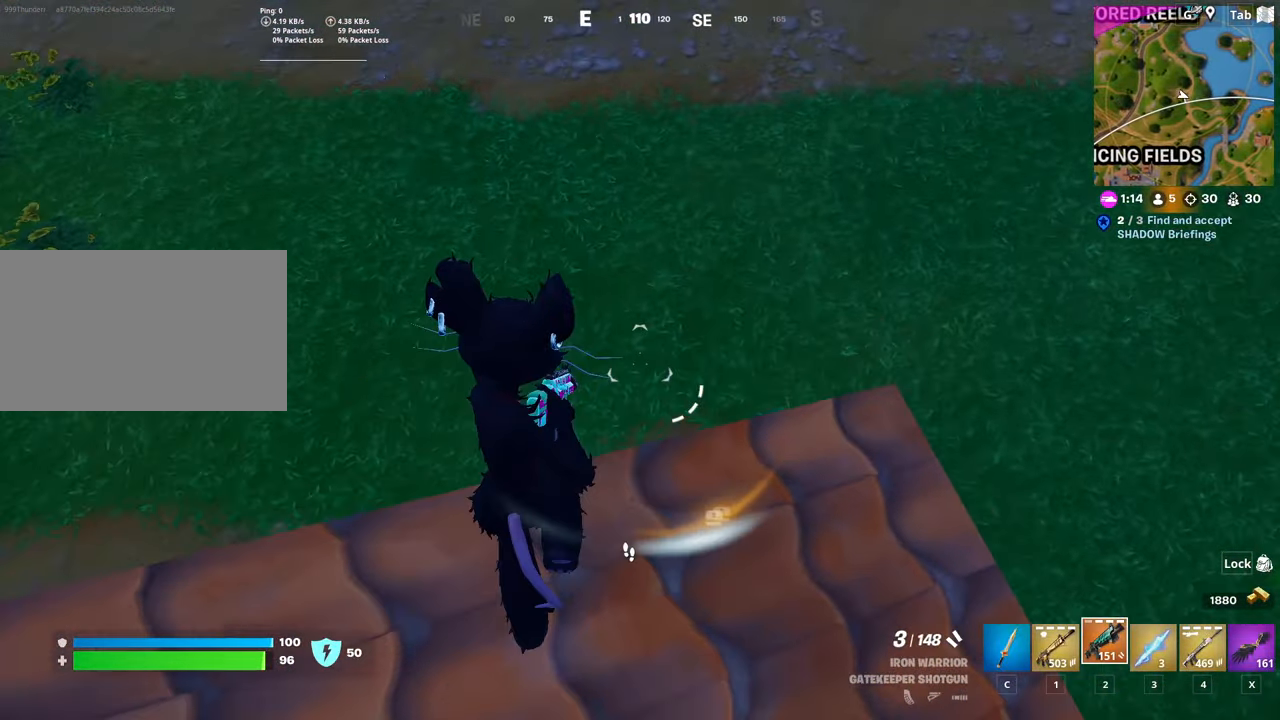
{"keys": ["d", "w"], "mouse": [], "mouse_move": "up", "events": [[200, "d", "down"]]}
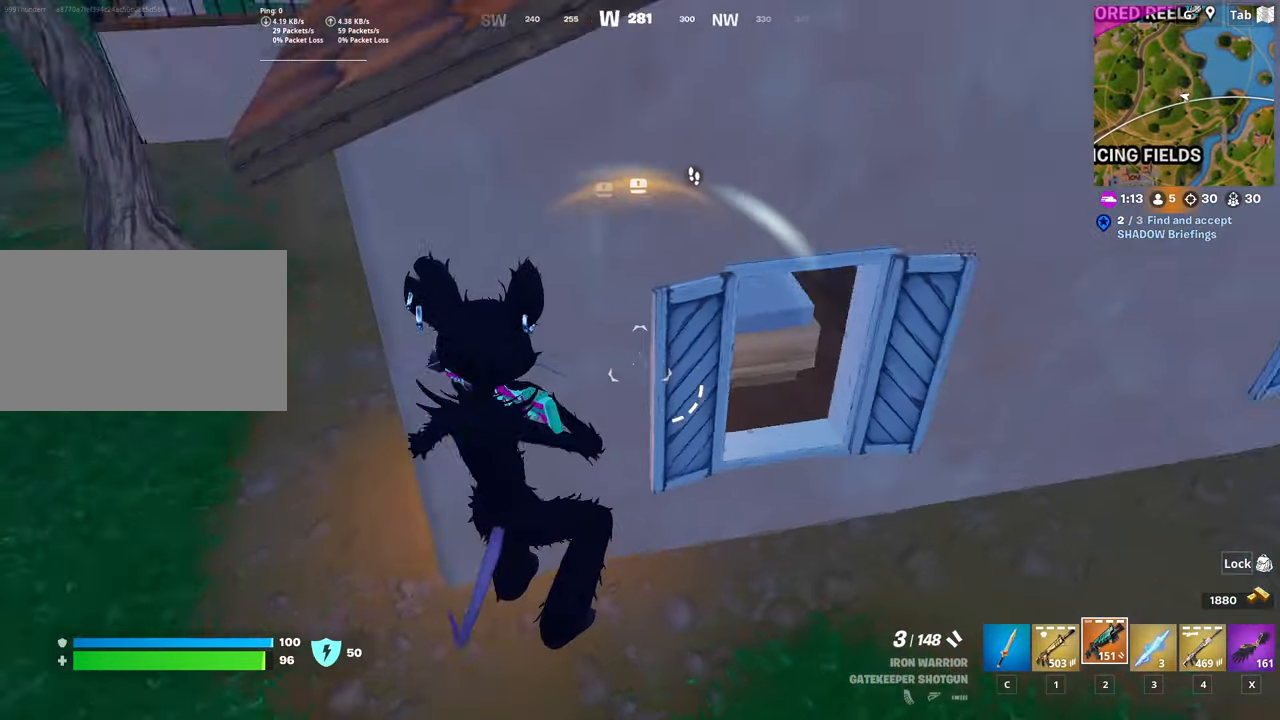
{"keys": ["d", "w"], "mouse": [], "mouse_move": "left", "events": []}
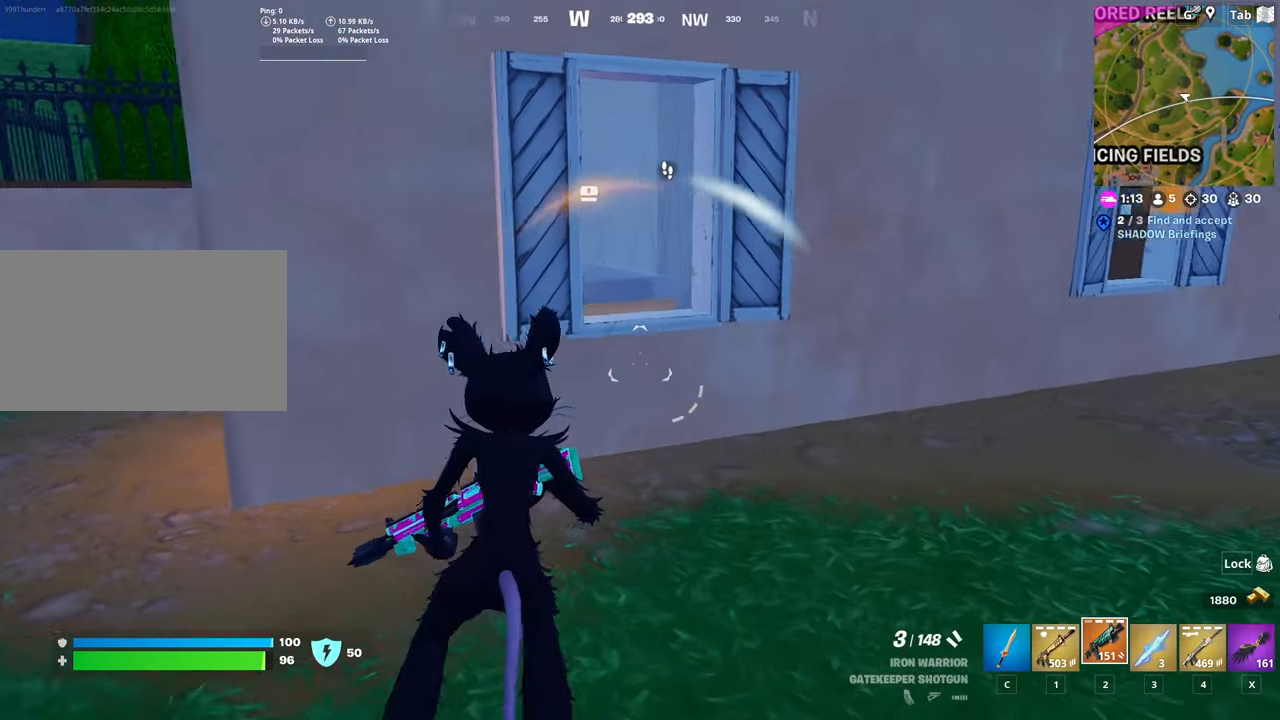
{"keys": ["d", "w"], "mouse": [], "mouse_move": "still", "events": []}
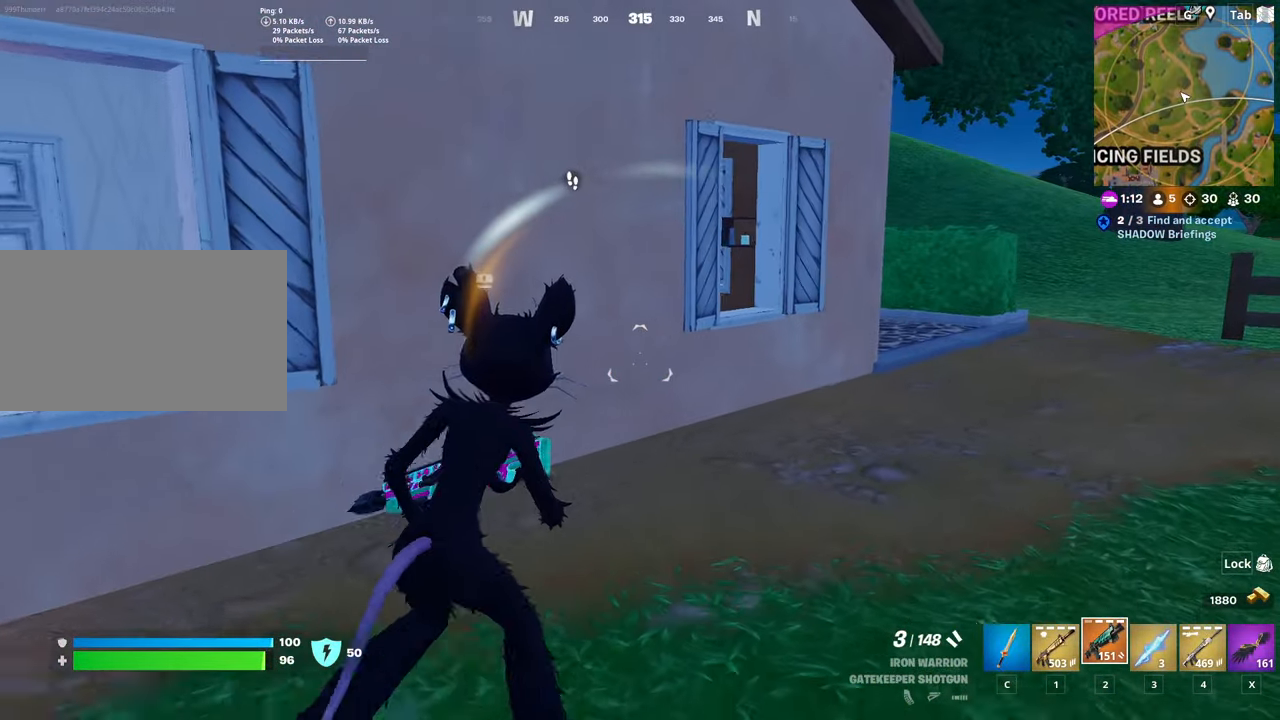
{"keys": ["d", "w"], "mouse": [], "mouse_move": "left", "events": []}
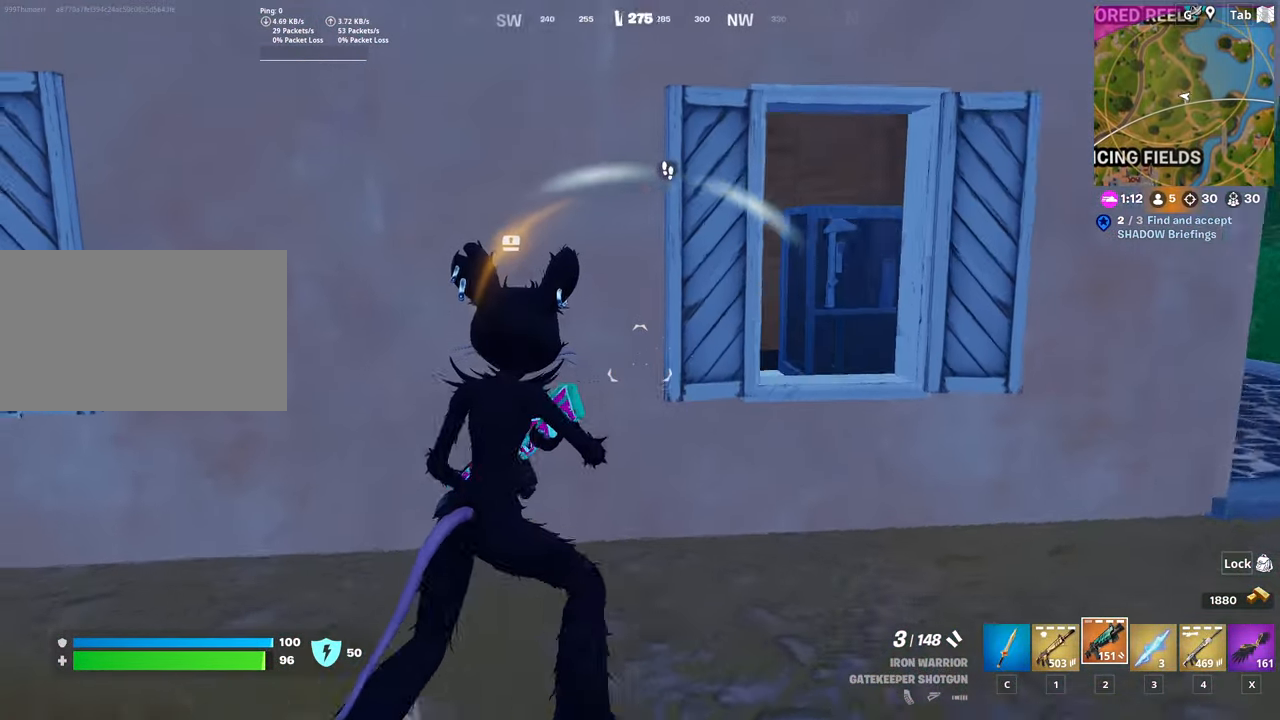
{"keys": [], "mouse": [], "mouse_move": "still", "events": [[233, "d", "up"], [384, "w", "up"]]}
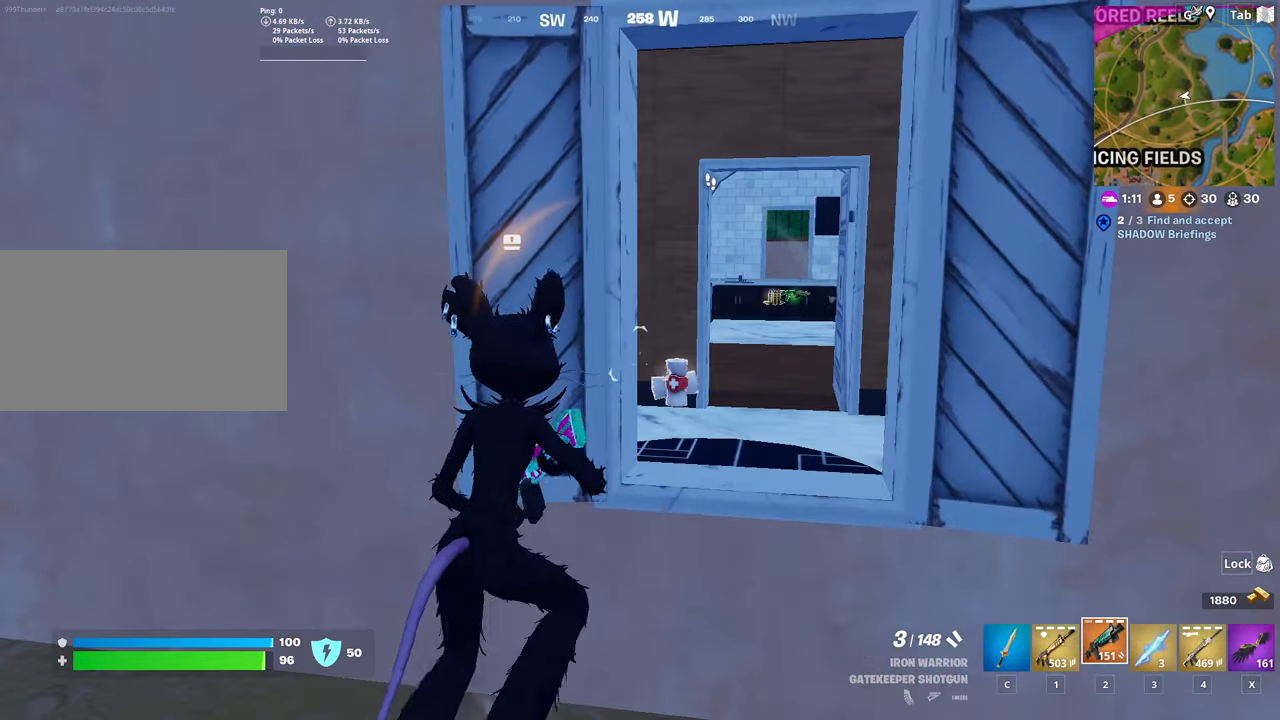
{"keys": [], "mouse": [], "mouse_move": "left", "events": [[117, "a", "down"], [251, "a", "up"], [251, "d", "down"], [401, "d", "up"]]}
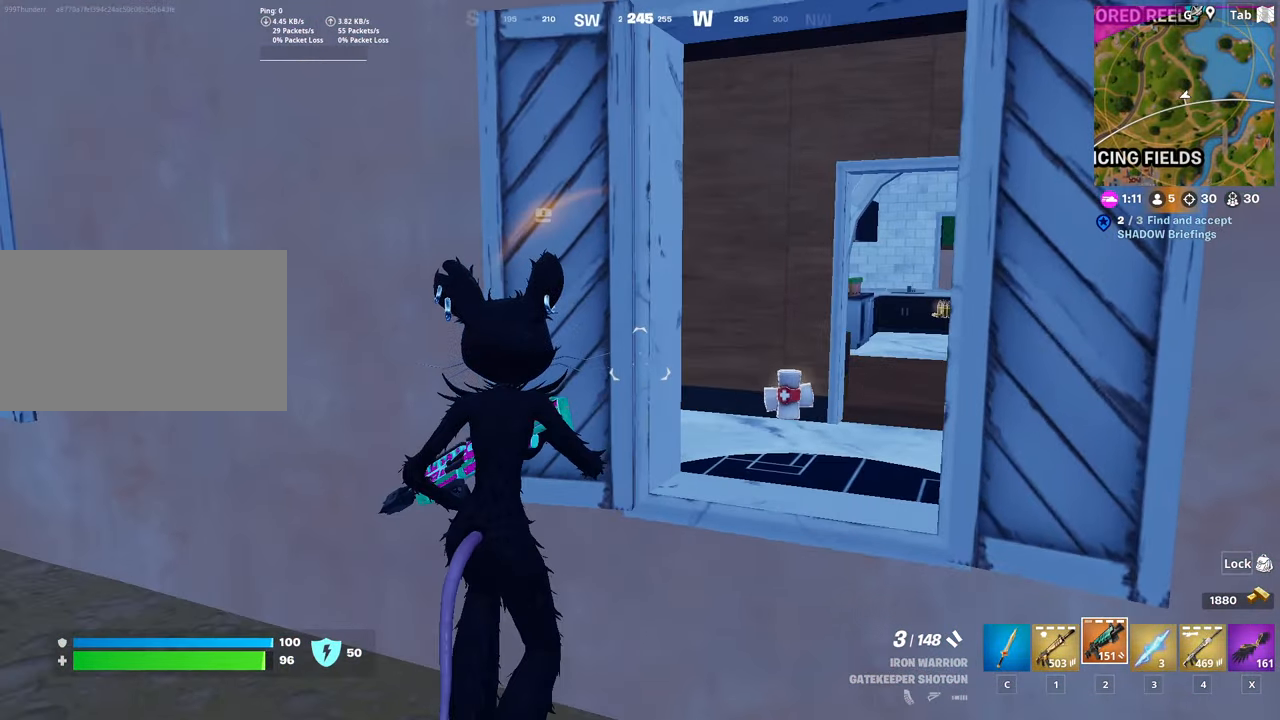
{"keys": [], "mouse": [], "mouse_move": "right", "events": [[183, "a", "down"], [350, "a", "up"]]}
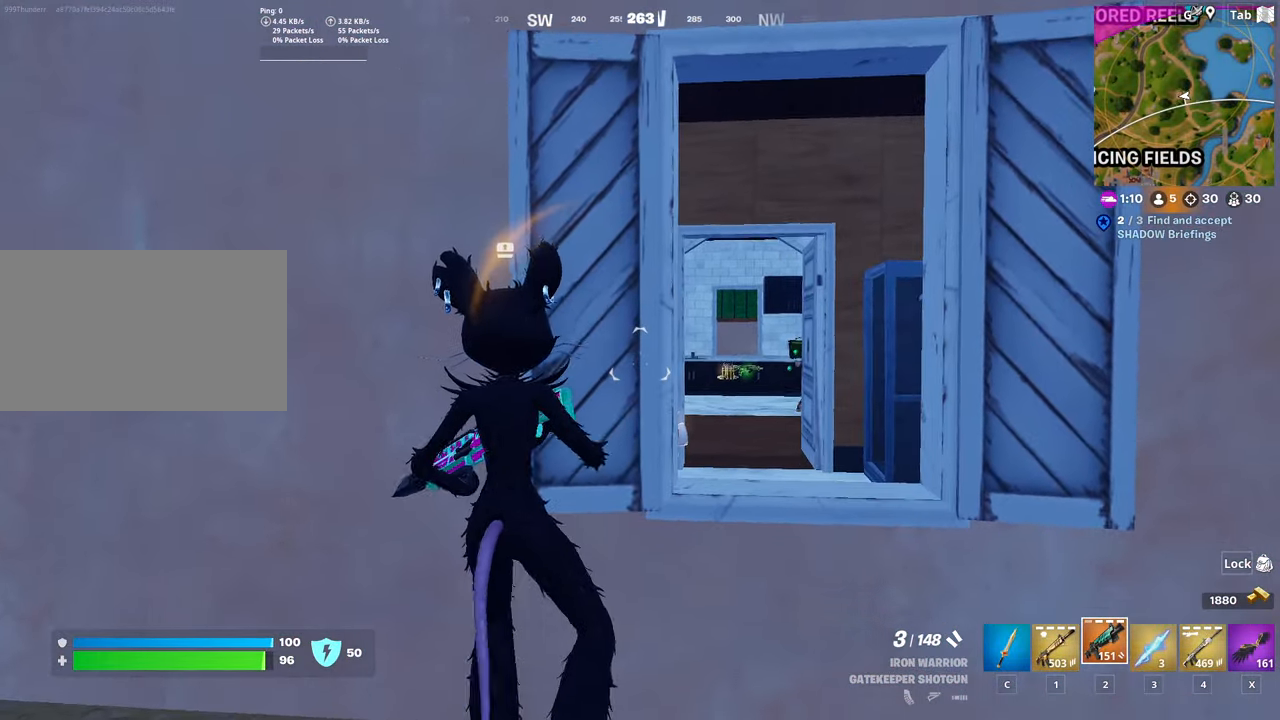
{"keys": ["d"], "mouse": [], "mouse_move": "down-right", "events": [[101, "shift", "down"], [284, "d", "down"], [284, "shift", "up"]]}
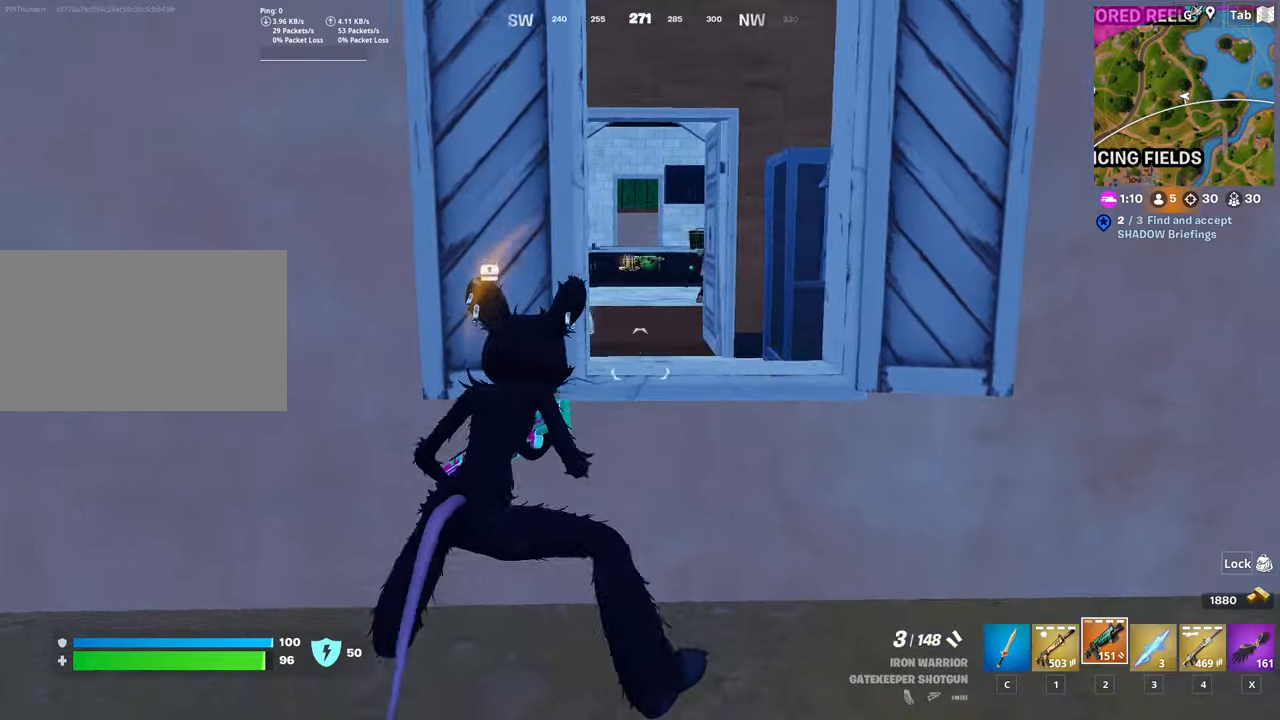
{"keys": [], "mouse": [], "mouse_move": "up-right", "events": [[17, "d", "up"], [17, "w", "down"], [67, "a", "down"], [151, "w", "up"], [401, "a", "up"]]}
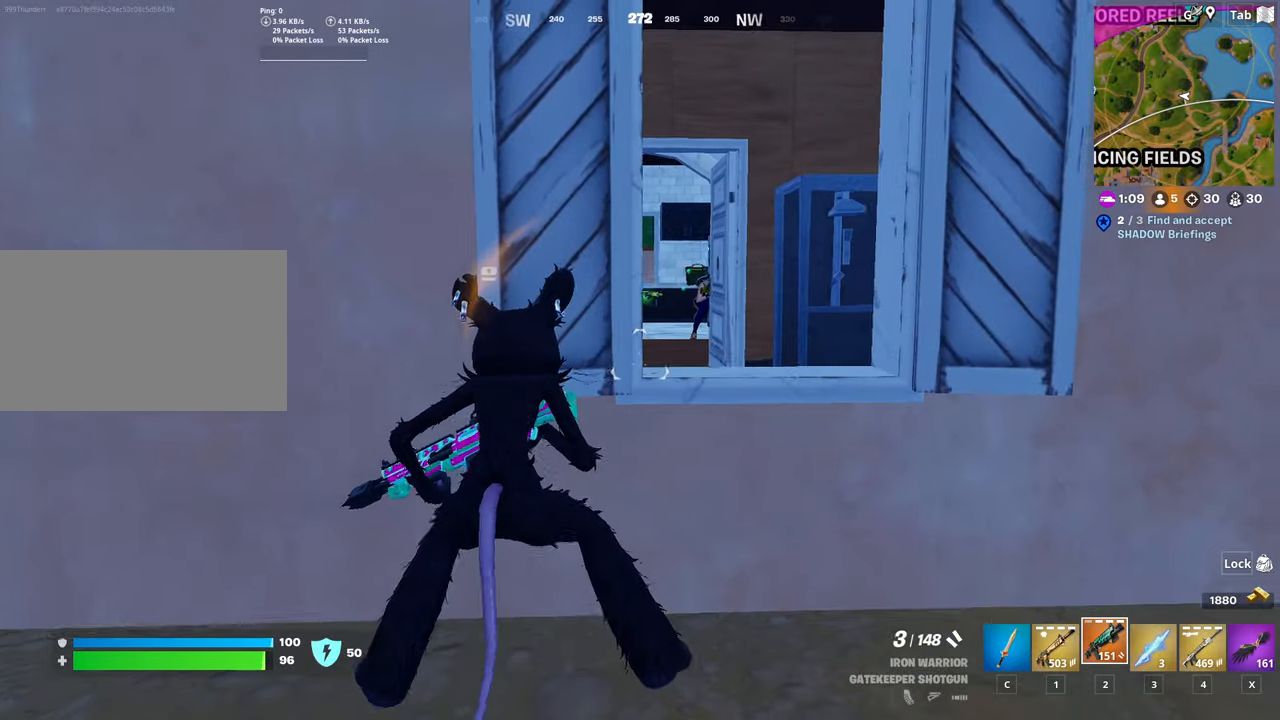
{"keys": ["s", "space"], "mouse": ["right"], "mouse_move": "still", "events": [[83, "1", "down"], [183, "1", "up"], [217, "d", "down"], [317, "space", "down"], [367, "mouse_right", "down"], [417, "s", "down"], [500, "d", "up"]]}
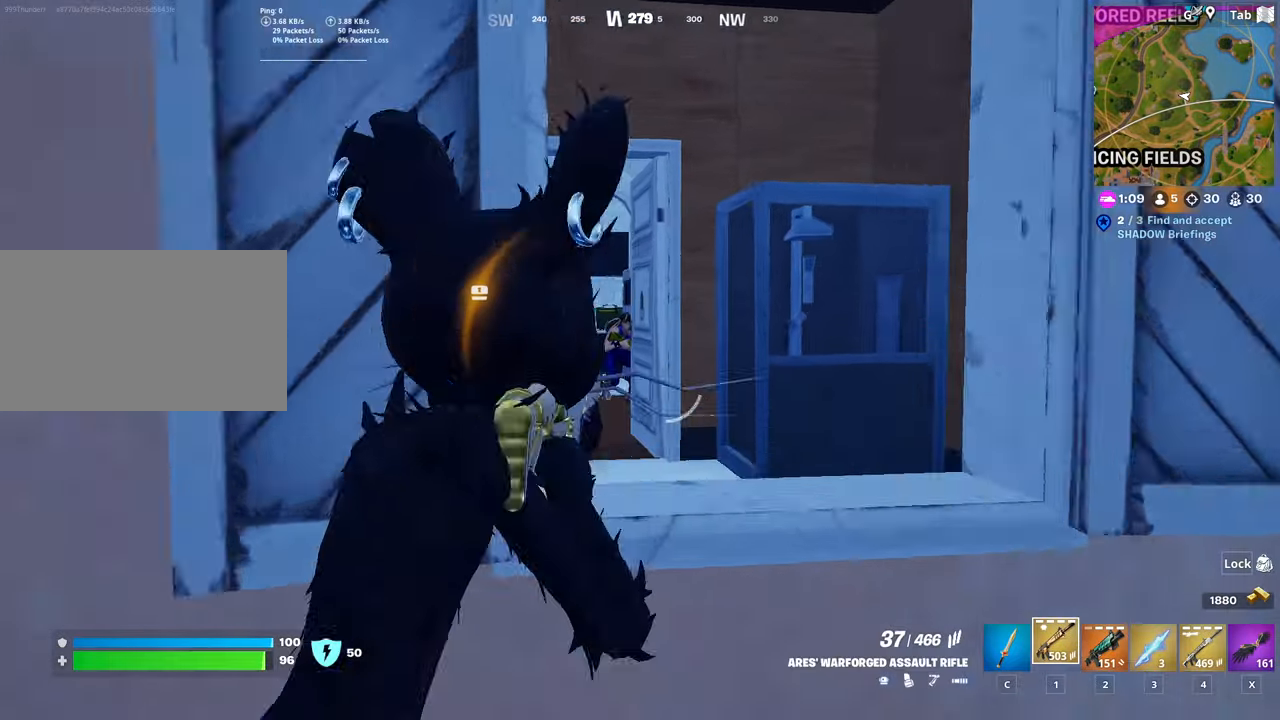
{"keys": [], "mouse": ["left", "right"], "mouse_move": "down-left", "events": [[50, "space", "up"], [151, "s", "up"], [418, "mouse_left", "down"]]}
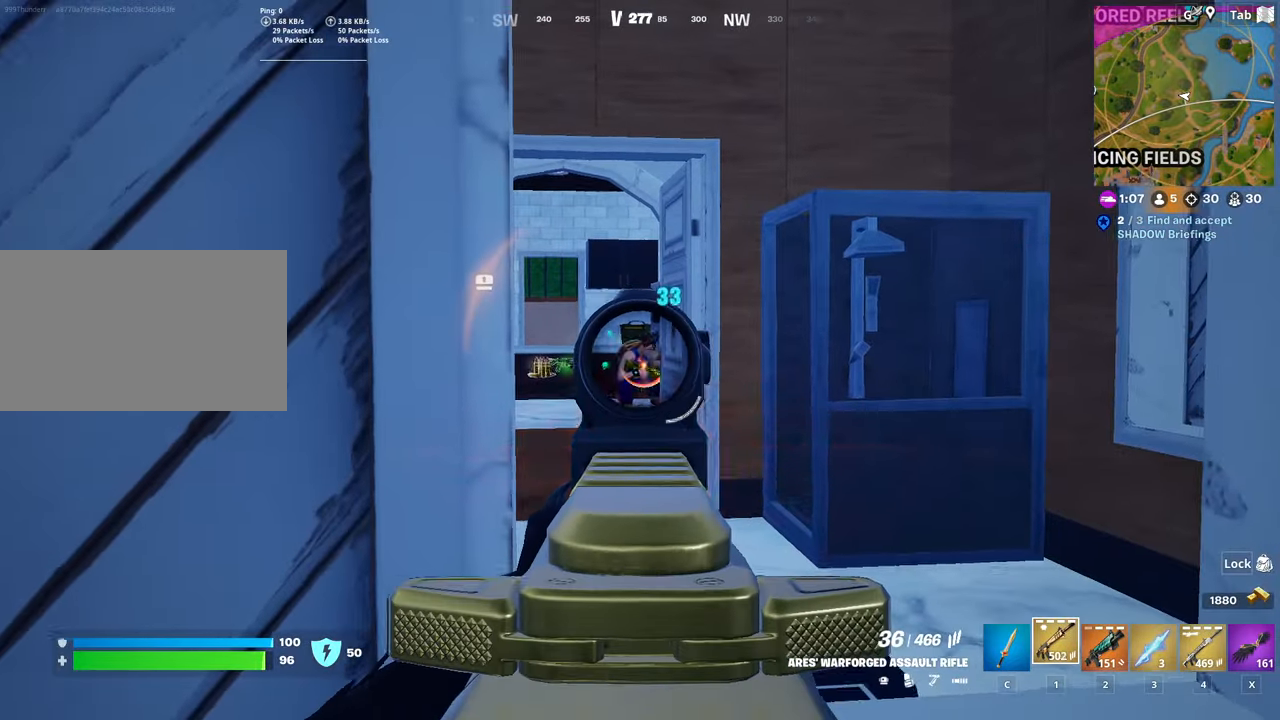
{"keys": [], "mouse": ["left", "right"], "mouse_move": "left", "events": [[434, "d", "down"], [484, "d", "up"]]}
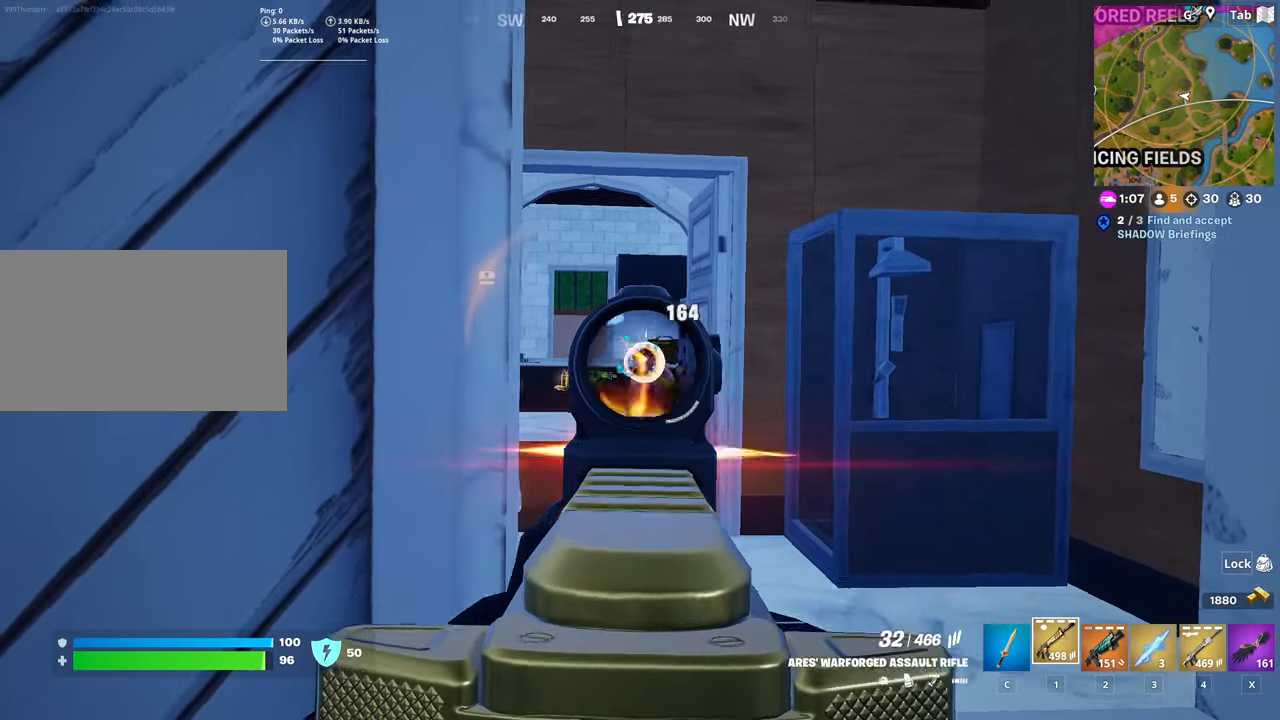
{"keys": ["d"], "mouse": [], "mouse_move": "down-left", "events": [[217, "s", "down"], [367, "d", "down"], [451, "s", "up"], [501, "mouse_left", "up"], [501, "mouse_right", "up"]]}
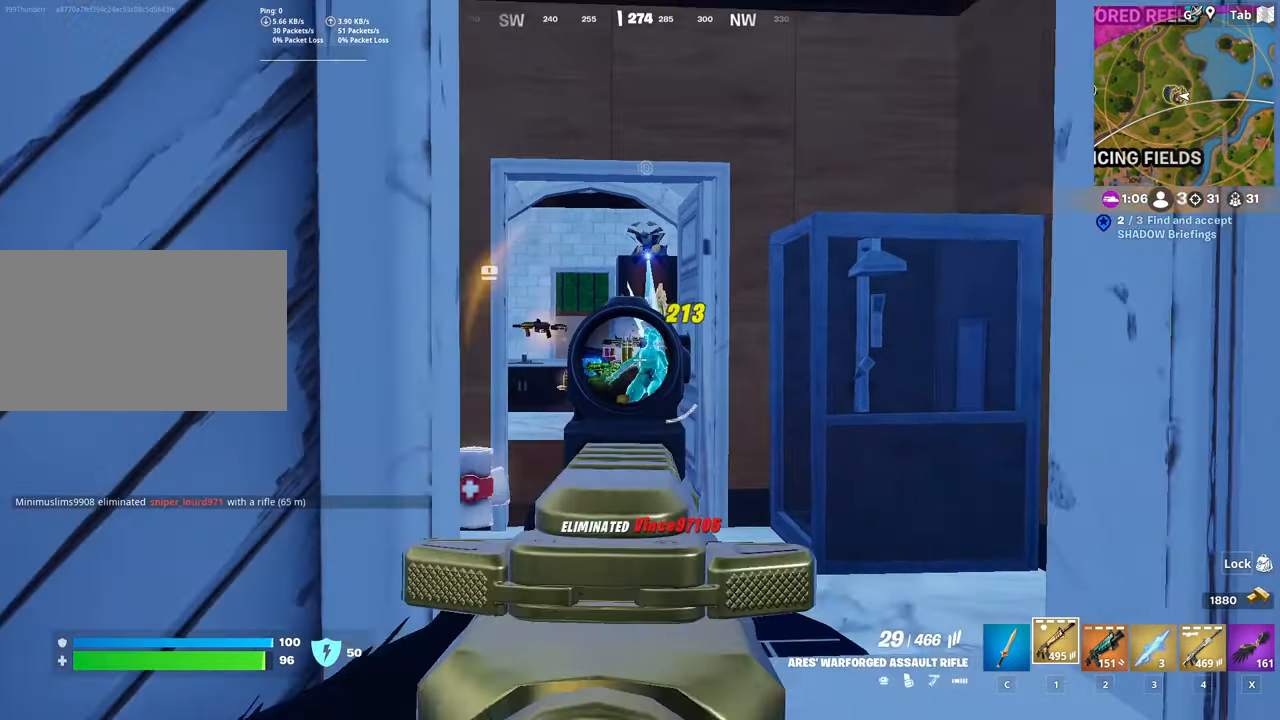
{"keys": ["w"], "mouse": [], "mouse_move": "down-left", "events": [[50, "w", "down"], [150, "d", "up"], [284, "space", "down"], [467, "space", "up"]]}
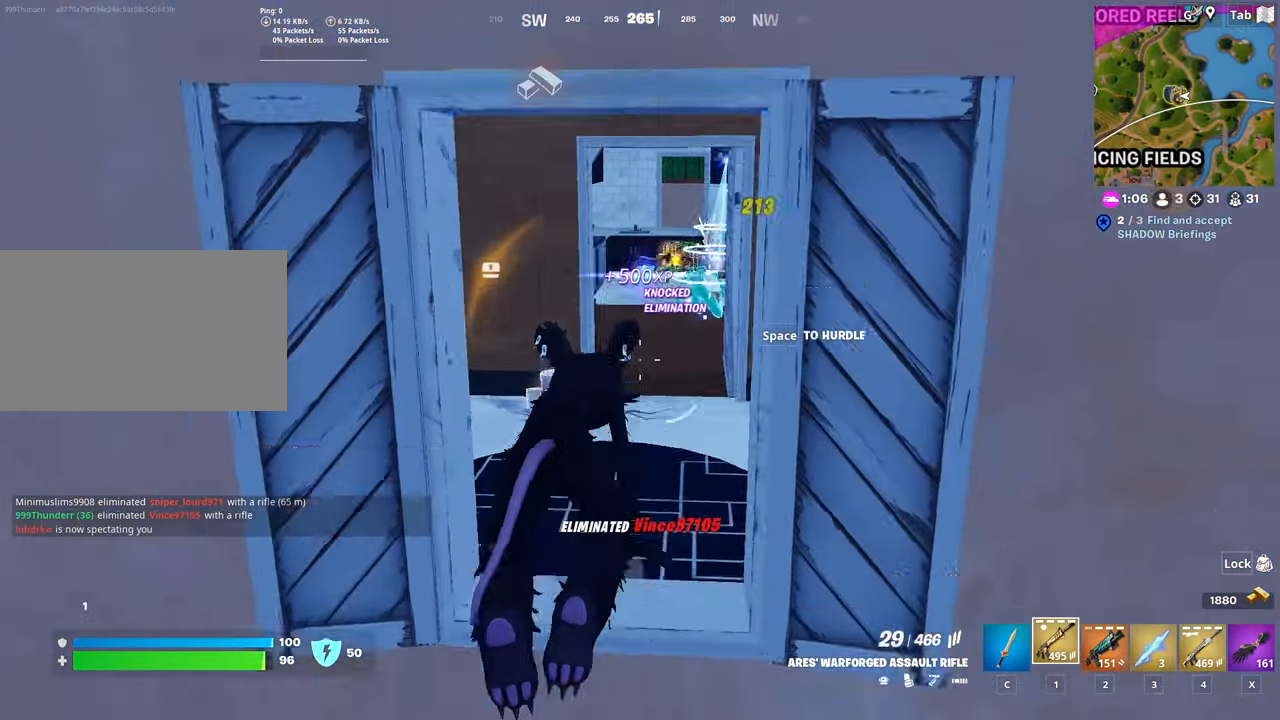
{"keys": ["w"], "mouse": [], "mouse_move": "right", "events": []}
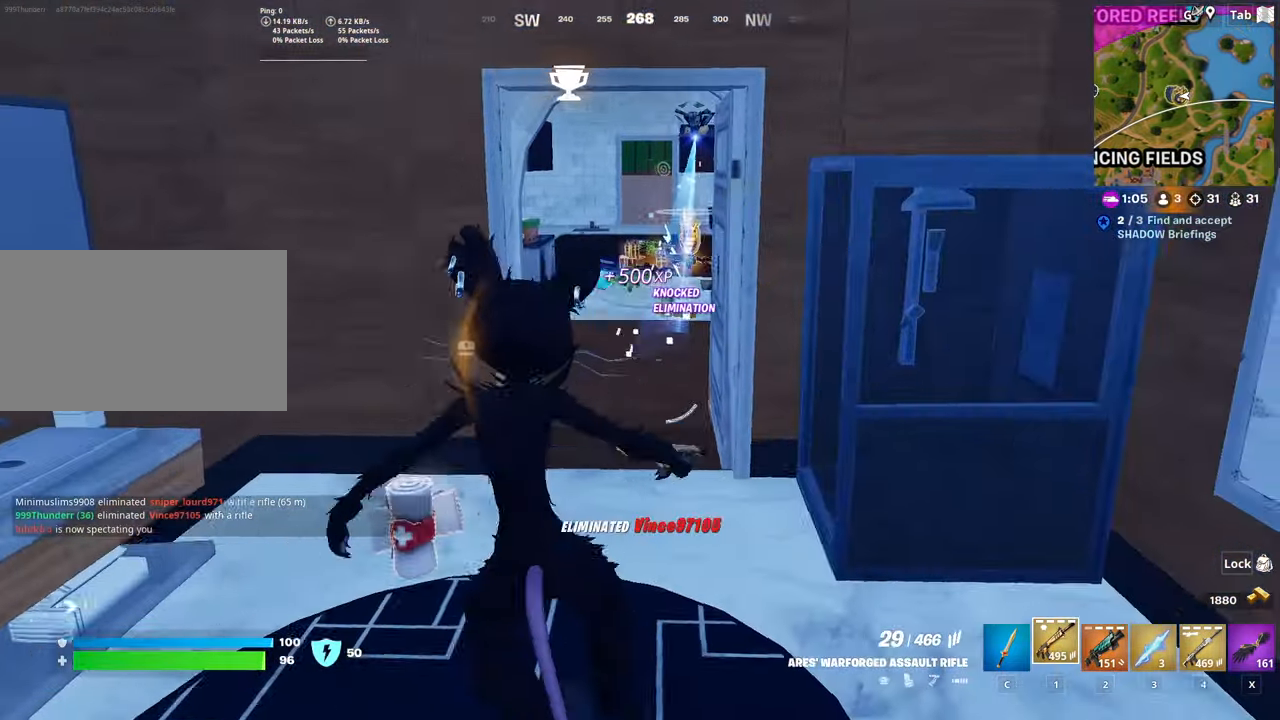
{"keys": ["w"], "mouse": [], "mouse_move": "still", "events": [[367, "r", "down"], [500, "r", "up"]]}